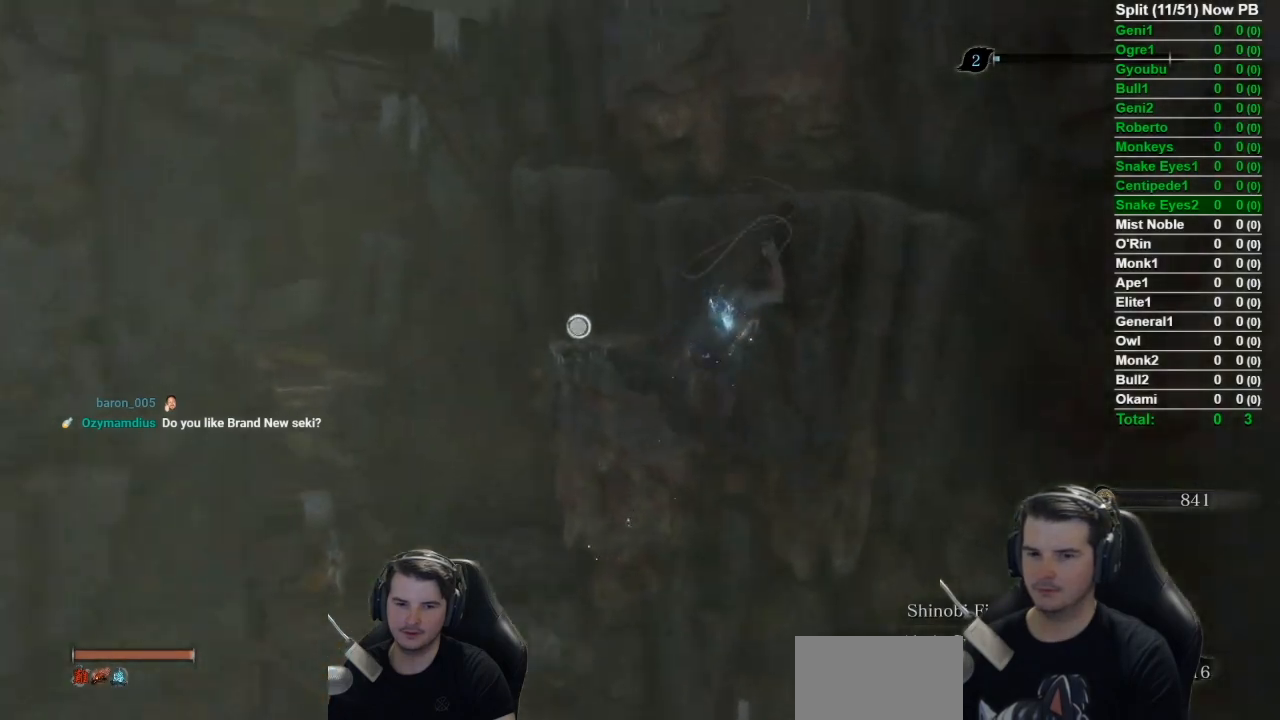
Gameplay with a controller (Xbox layout); each line is a JSON object with the inputs held at the frame after it. "button_events" lists button changes between this image and that frame as [ms after this image, input, new state], when the widget could be followed in between (sticks are given only as held states). This document gives stick clicks only as held states, not as events. Not read: L2 START.
{"buttons": [], "left_stick": "up", "right_stick": "down-left", "button_events": []}
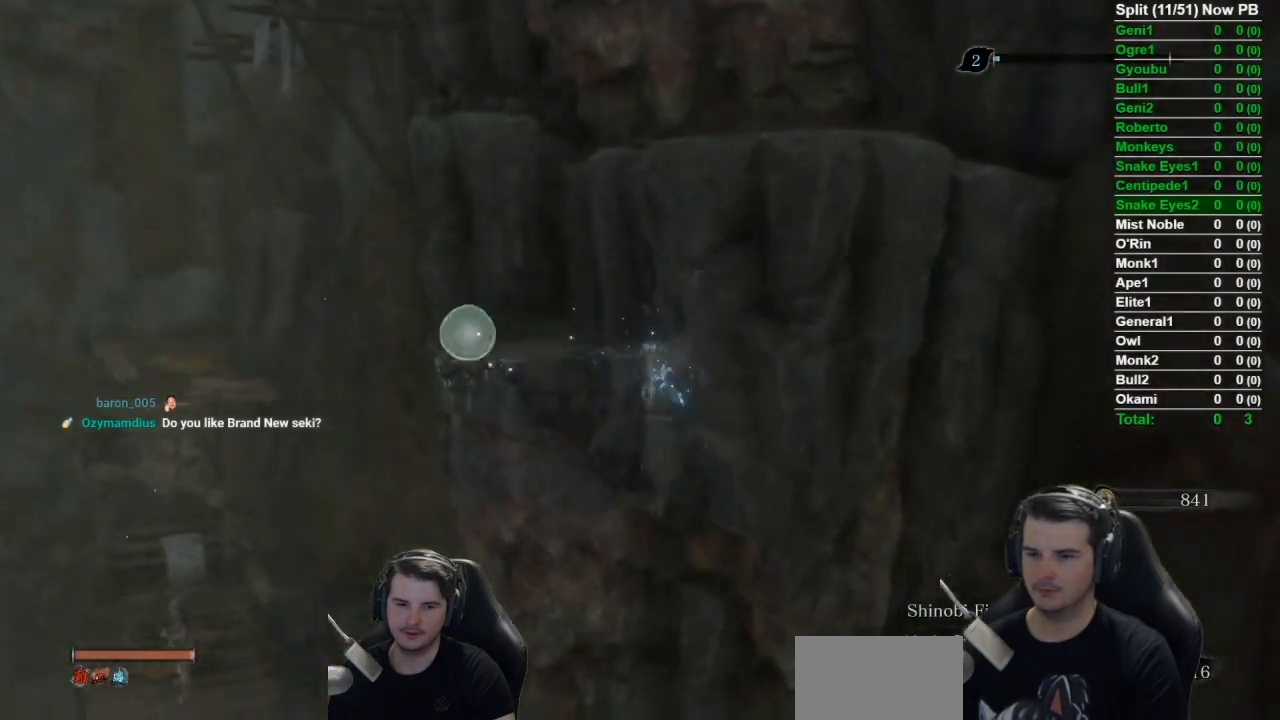
{"buttons": [], "left_stick": "up", "right_stick": "down", "button_events": []}
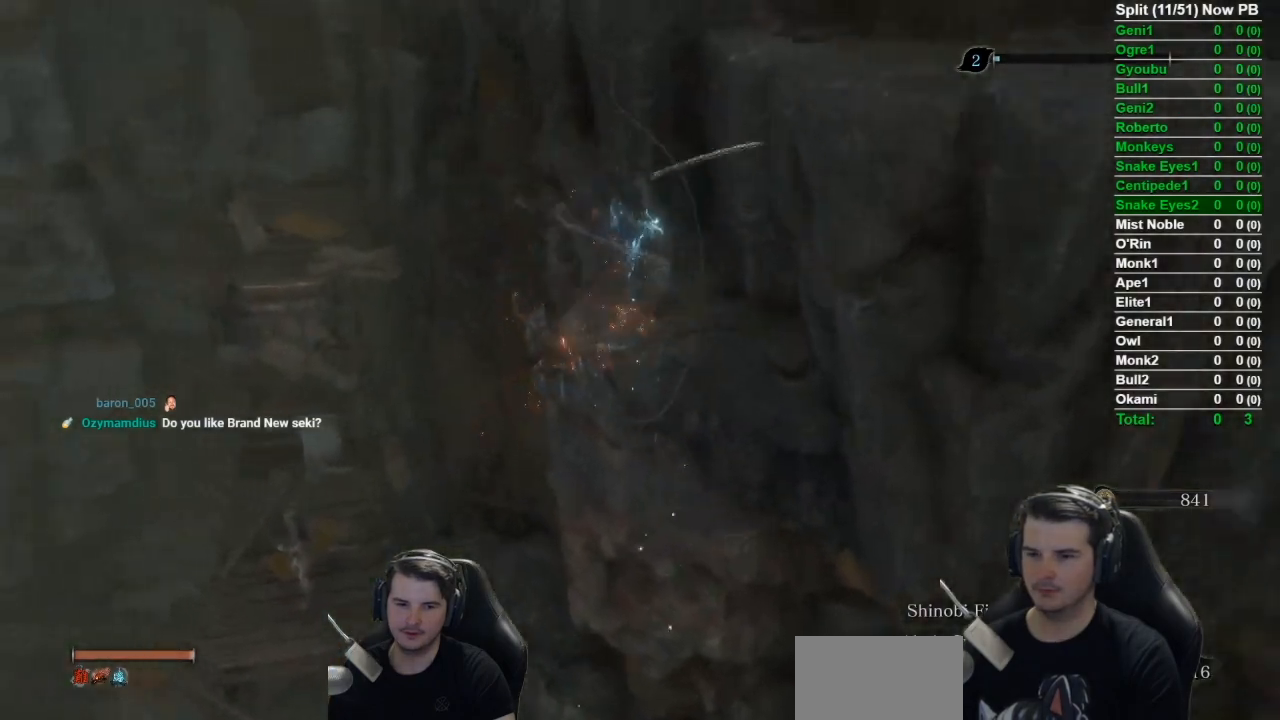
{"buttons": [], "left_stick": "up", "right_stick": "center", "button_events": []}
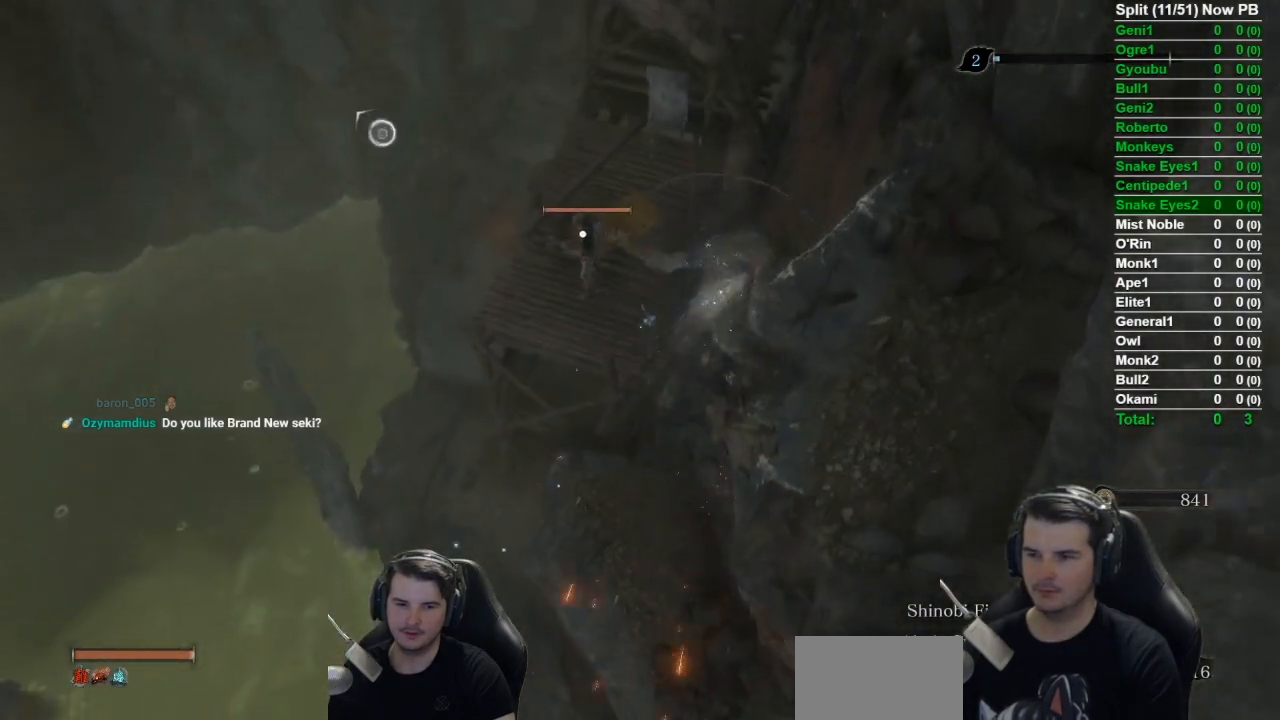
{"buttons": [], "left_stick": "up", "right_stick": "center", "button_events": [[201, "A", "down"], [368, "A", "up"]]}
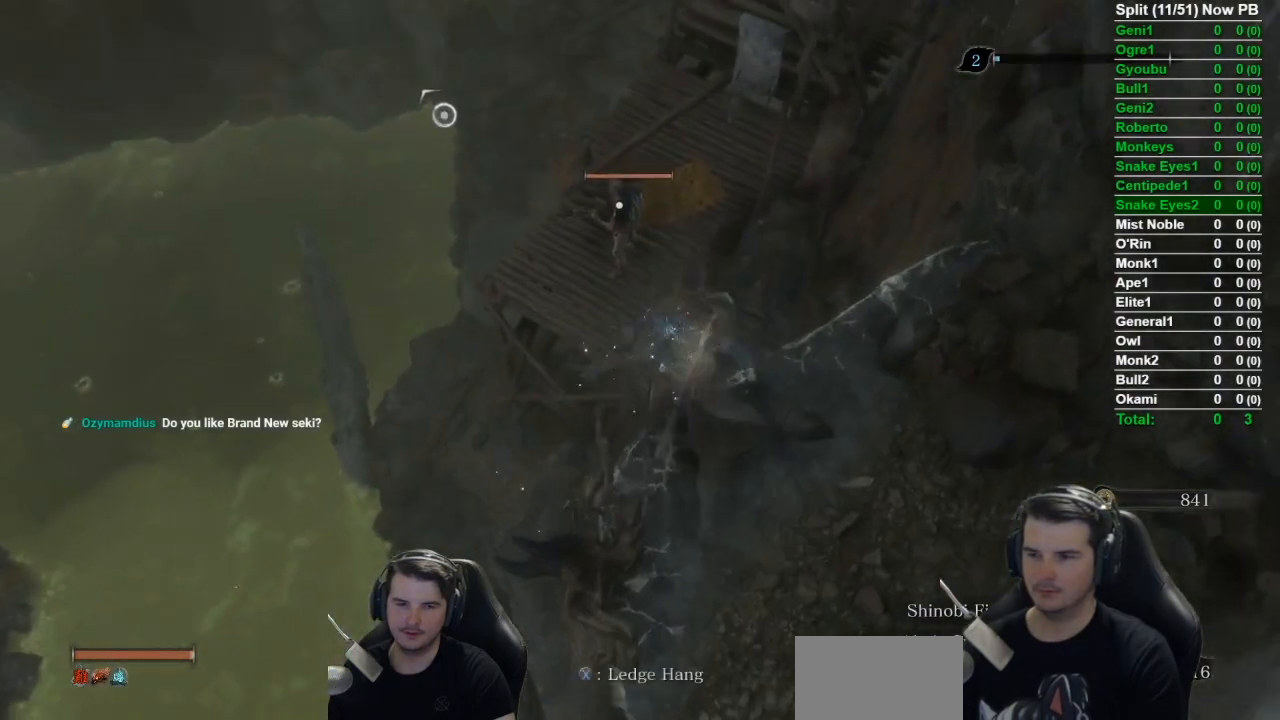
{"buttons": [], "left_stick": "center", "right_stick": "center", "button_events": [[184, "R1", "down"], [367, "R1", "up"]]}
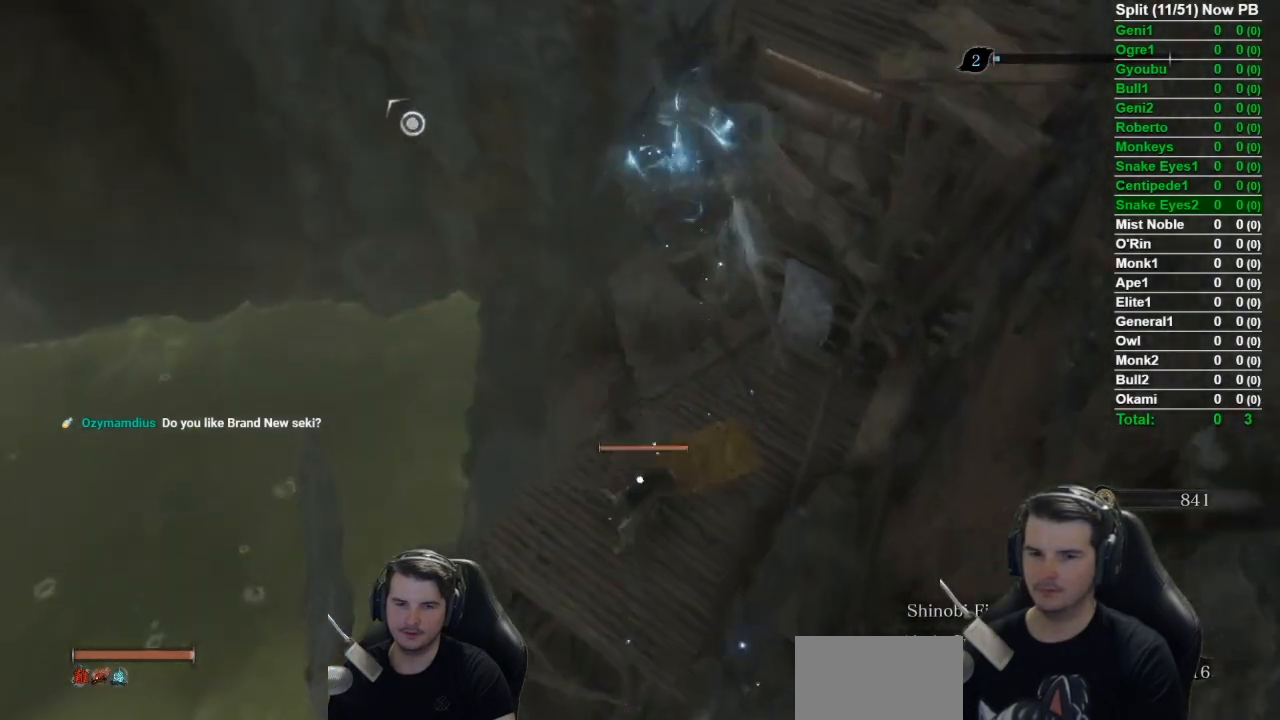
{"buttons": [], "left_stick": "center", "right_stick": "center", "button_events": []}
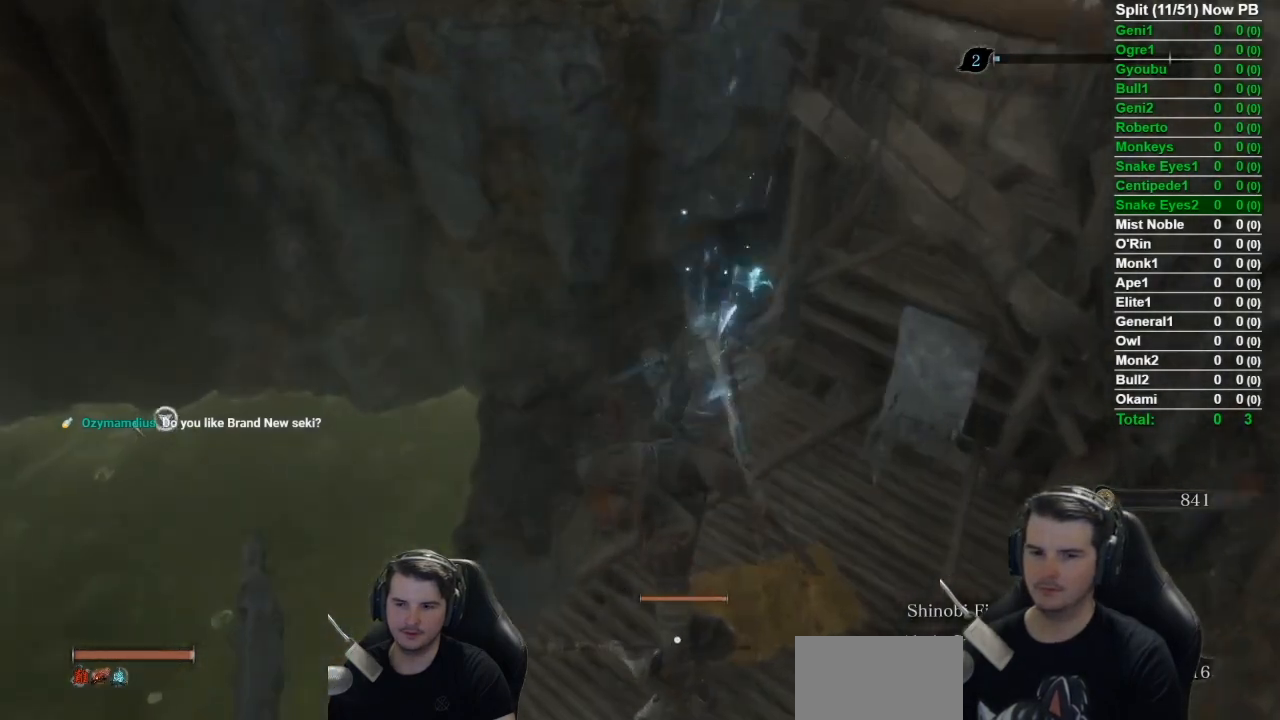
{"buttons": [], "left_stick": "center", "right_stick": "center", "button_events": []}
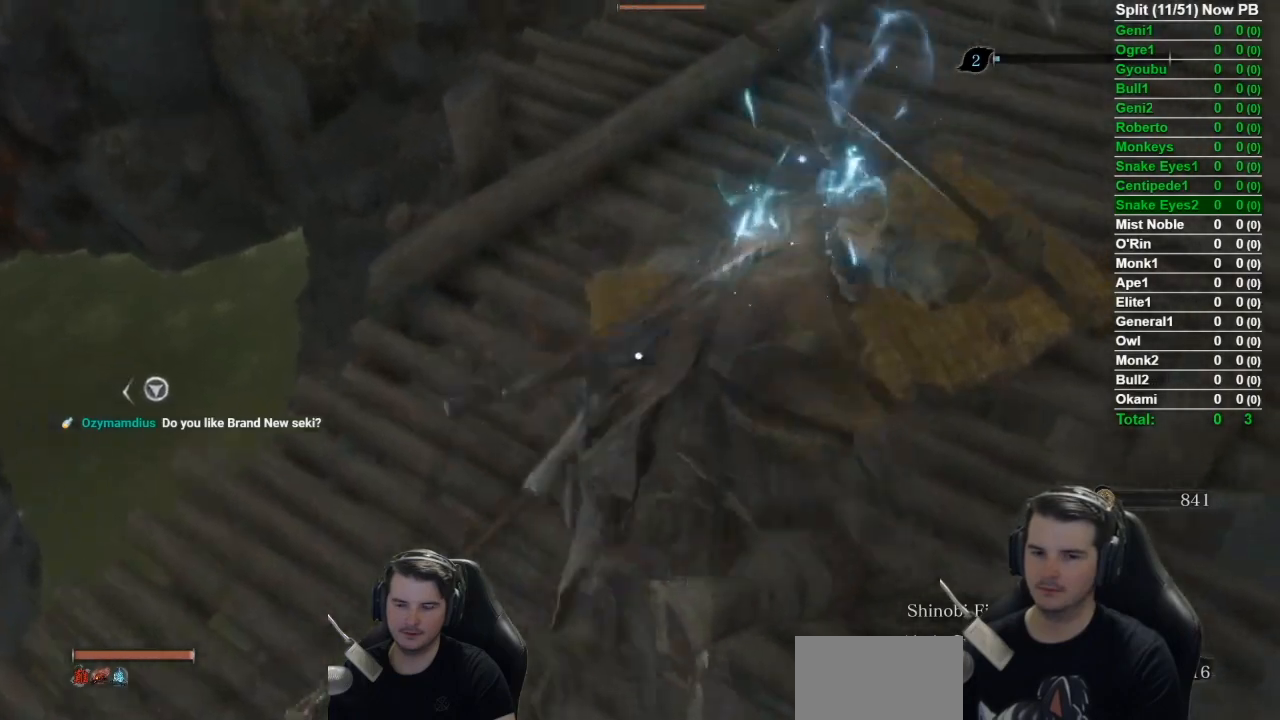
{"buttons": [], "left_stick": "up", "right_stick": "left", "button_events": []}
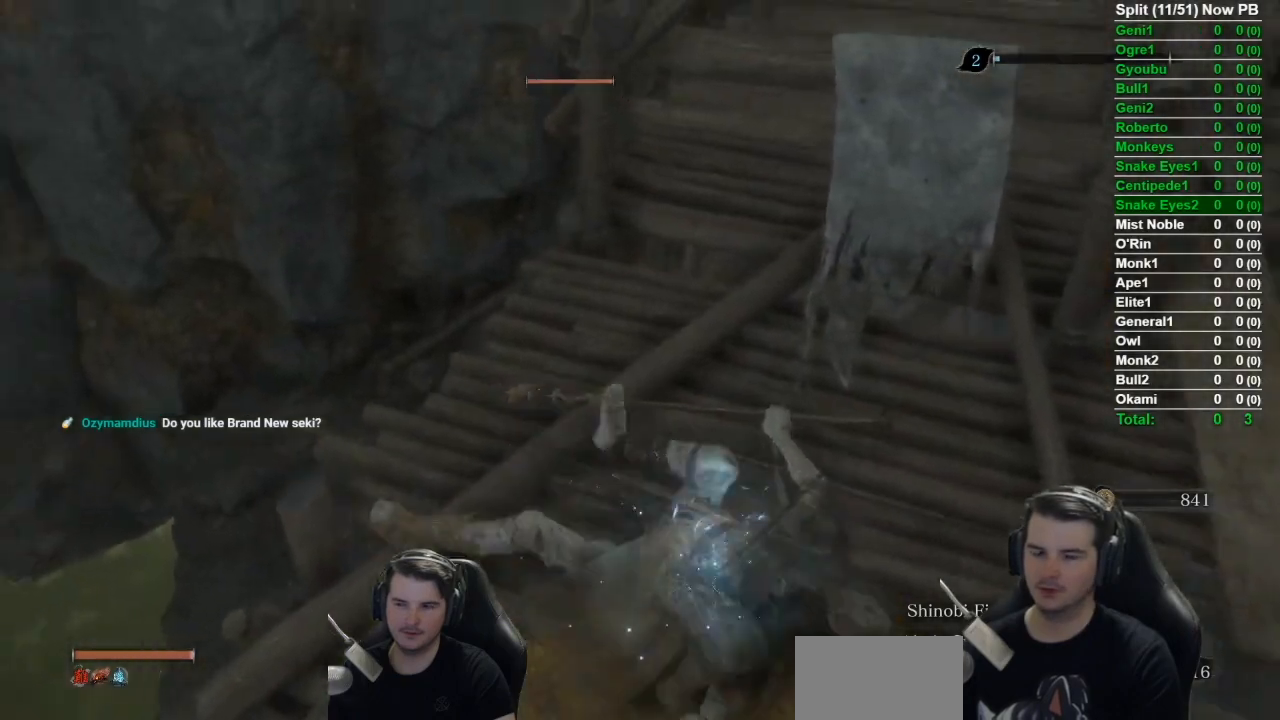
{"buttons": [], "left_stick": "up", "right_stick": "left", "button_events": []}
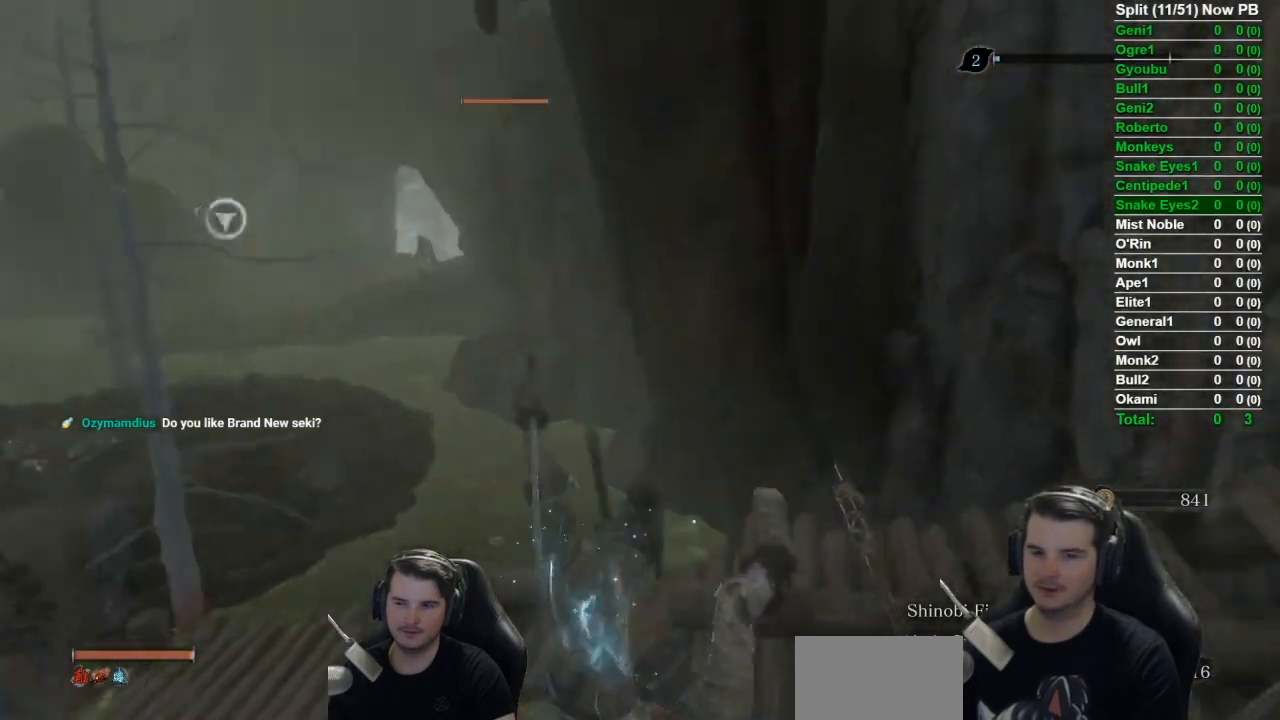
{"buttons": [], "left_stick": "up", "right_stick": "center", "button_events": []}
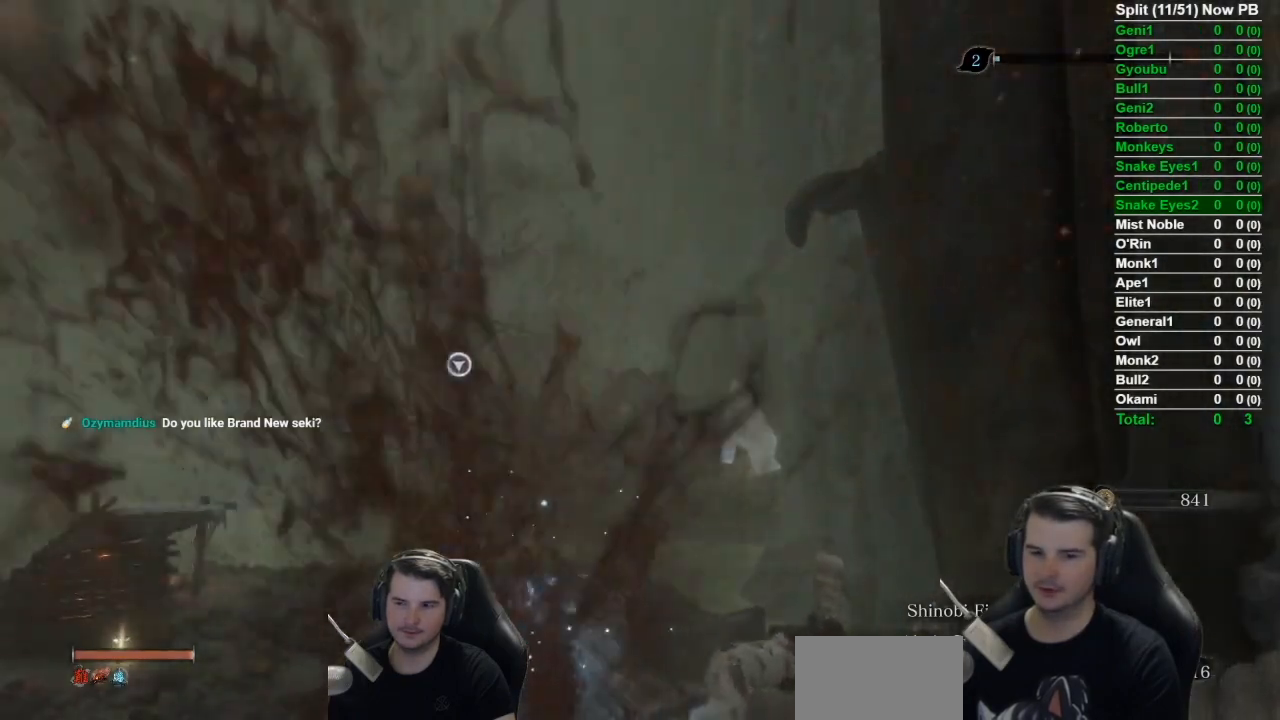
{"buttons": [], "left_stick": "up", "right_stick": "down", "button_events": []}
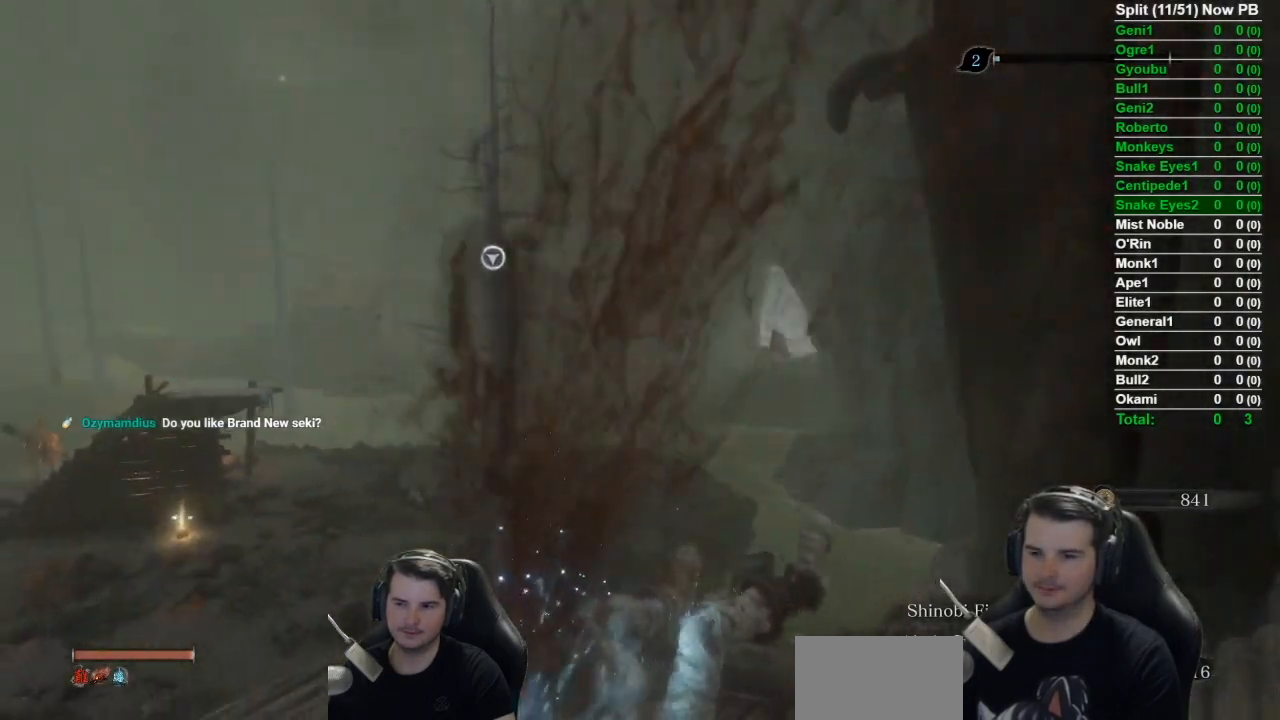
{"buttons": [], "left_stick": "up", "right_stick": "center", "button_events": []}
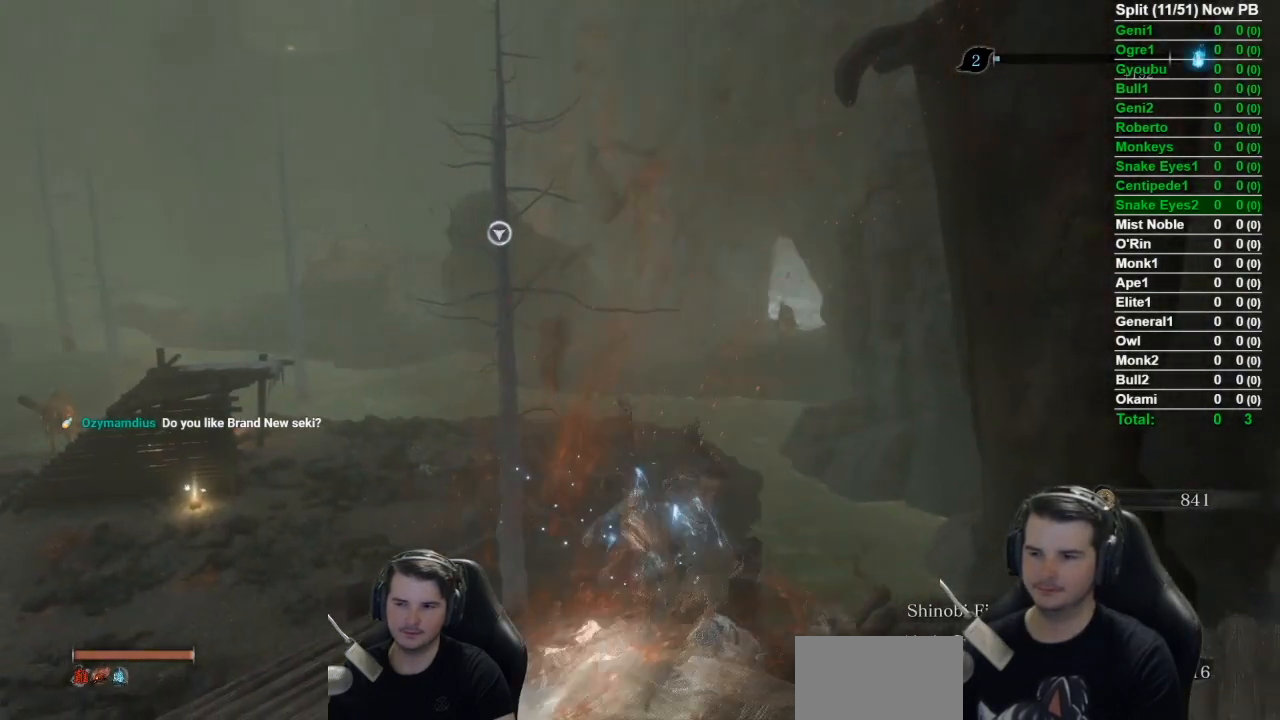
{"buttons": [], "left_stick": "up-left", "right_stick": "center", "button_events": [[284, "A", "down"], [417, "A", "up"]]}
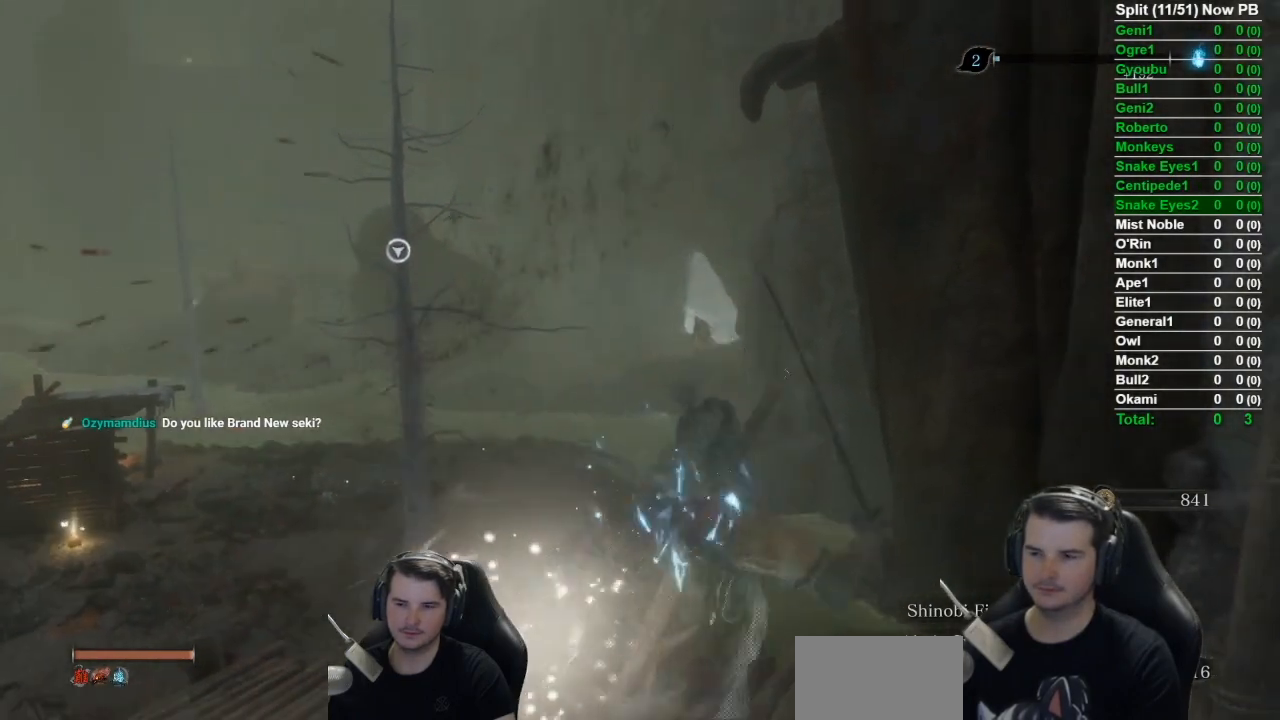
{"buttons": [], "left_stick": "up", "right_stick": "center", "button_events": []}
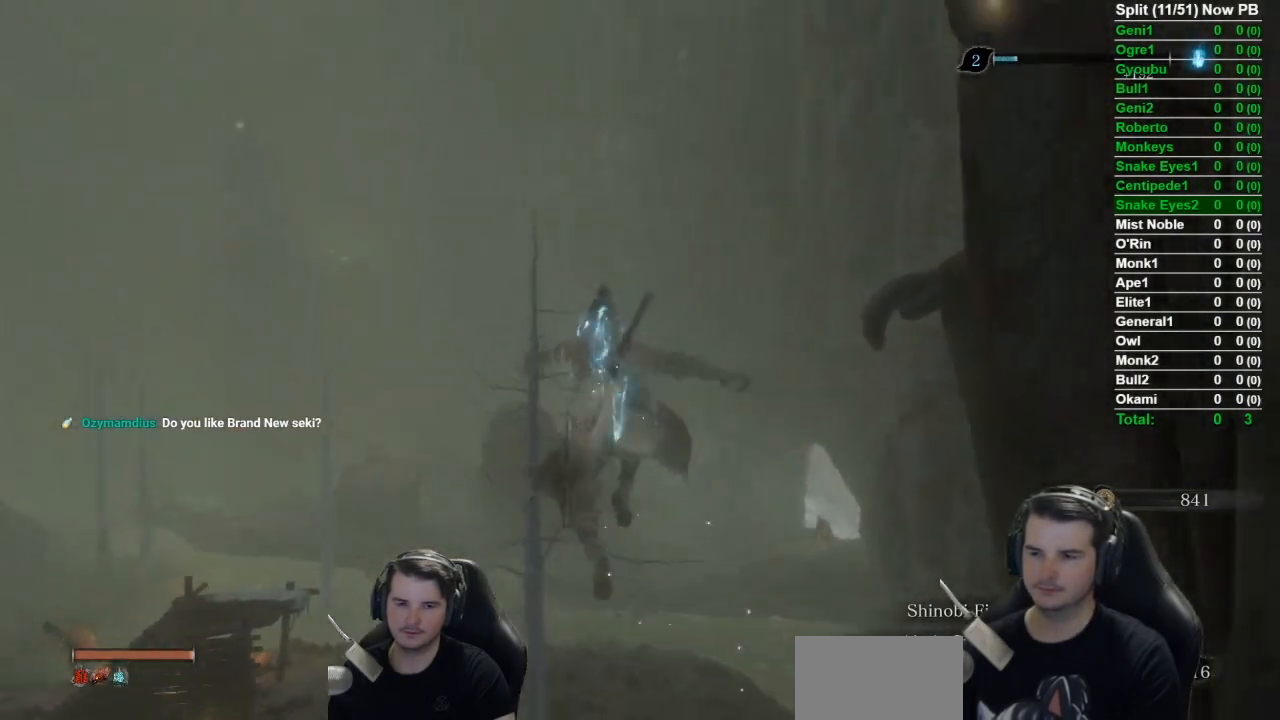
{"buttons": [], "left_stick": "up", "right_stick": "down-right", "button_events": []}
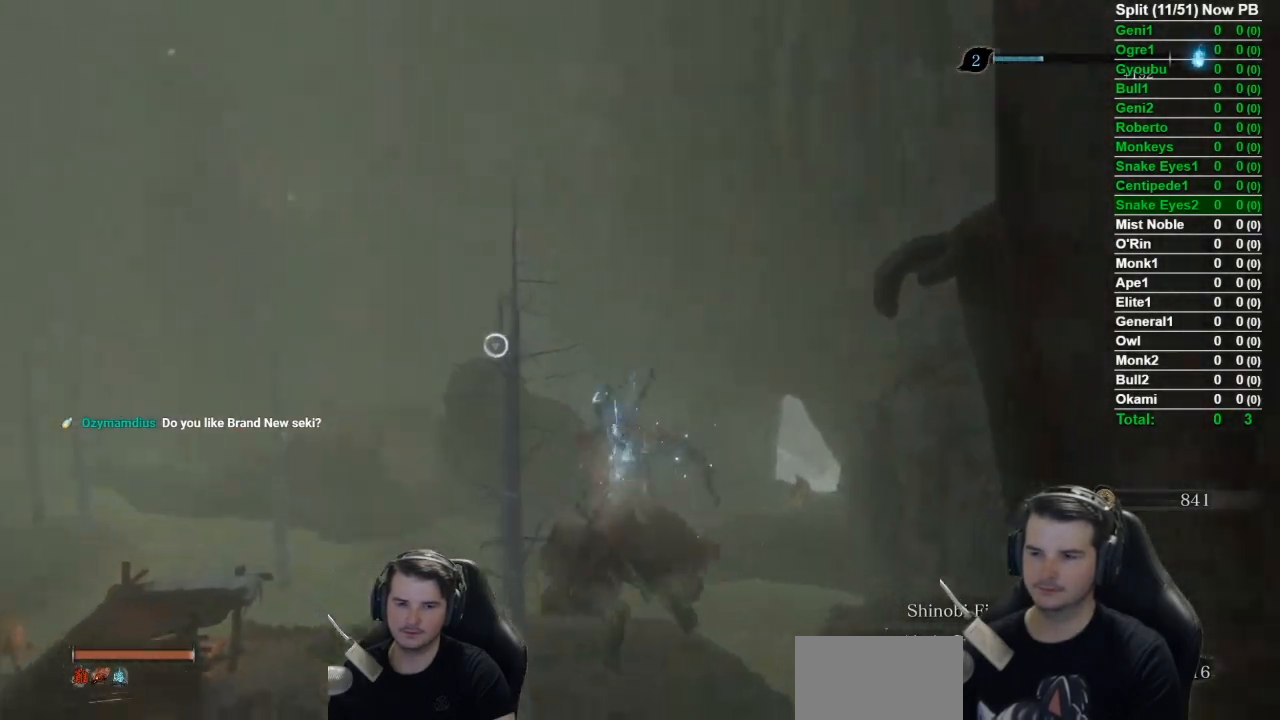
{"buttons": [], "left_stick": "up", "right_stick": "down-right", "button_events": []}
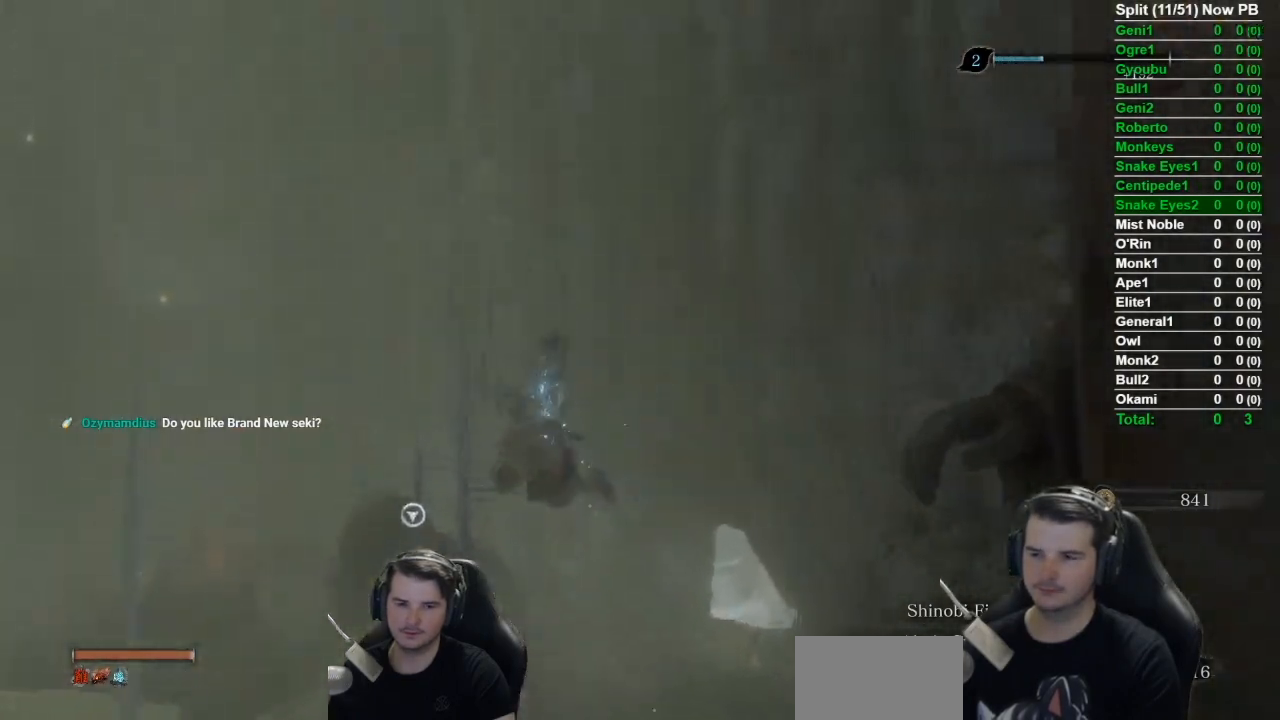
{"buttons": [], "left_stick": "up", "right_stick": "down-right", "button_events": []}
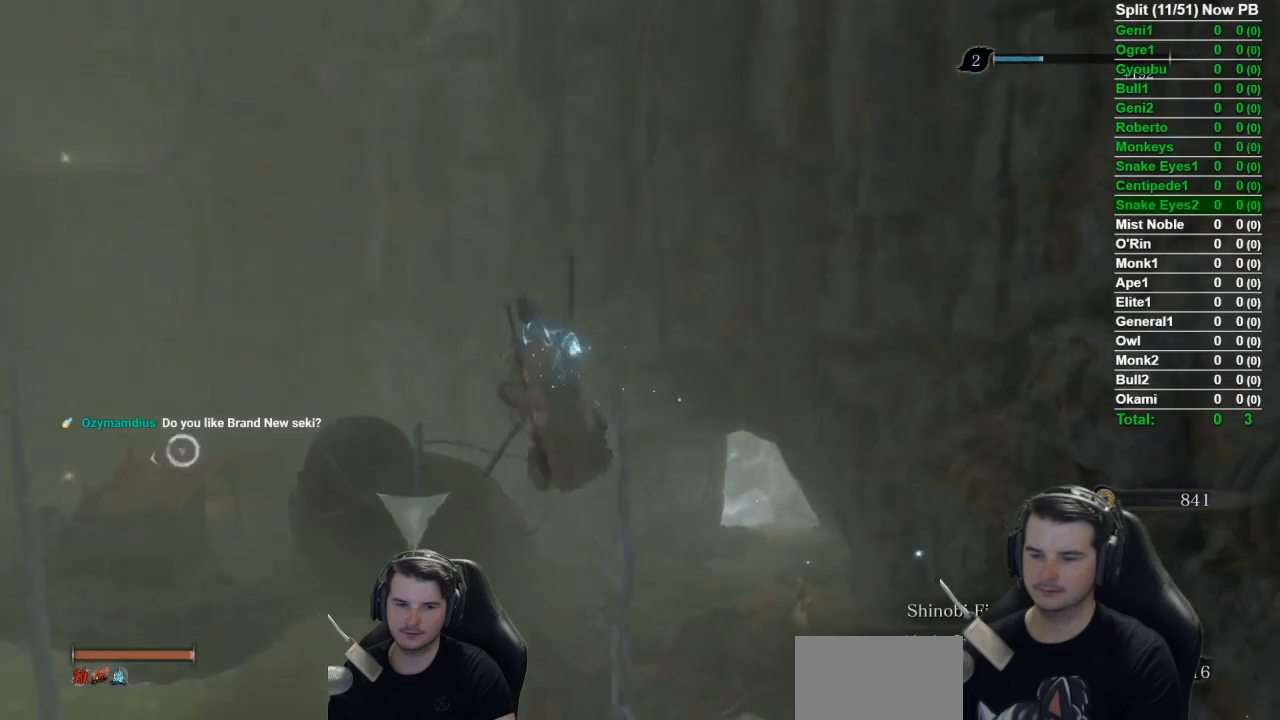
{"buttons": [], "left_stick": "up", "right_stick": "down-right", "button_events": []}
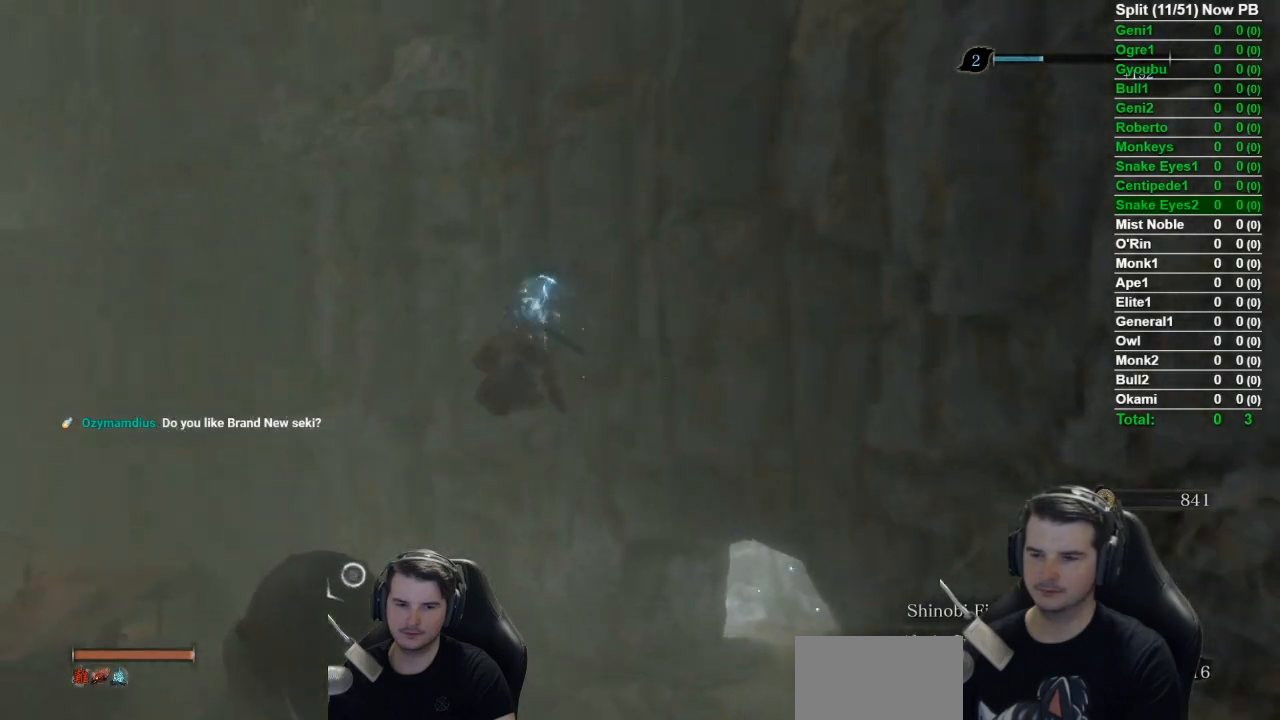
{"buttons": [], "left_stick": "up", "right_stick": "center", "button_events": []}
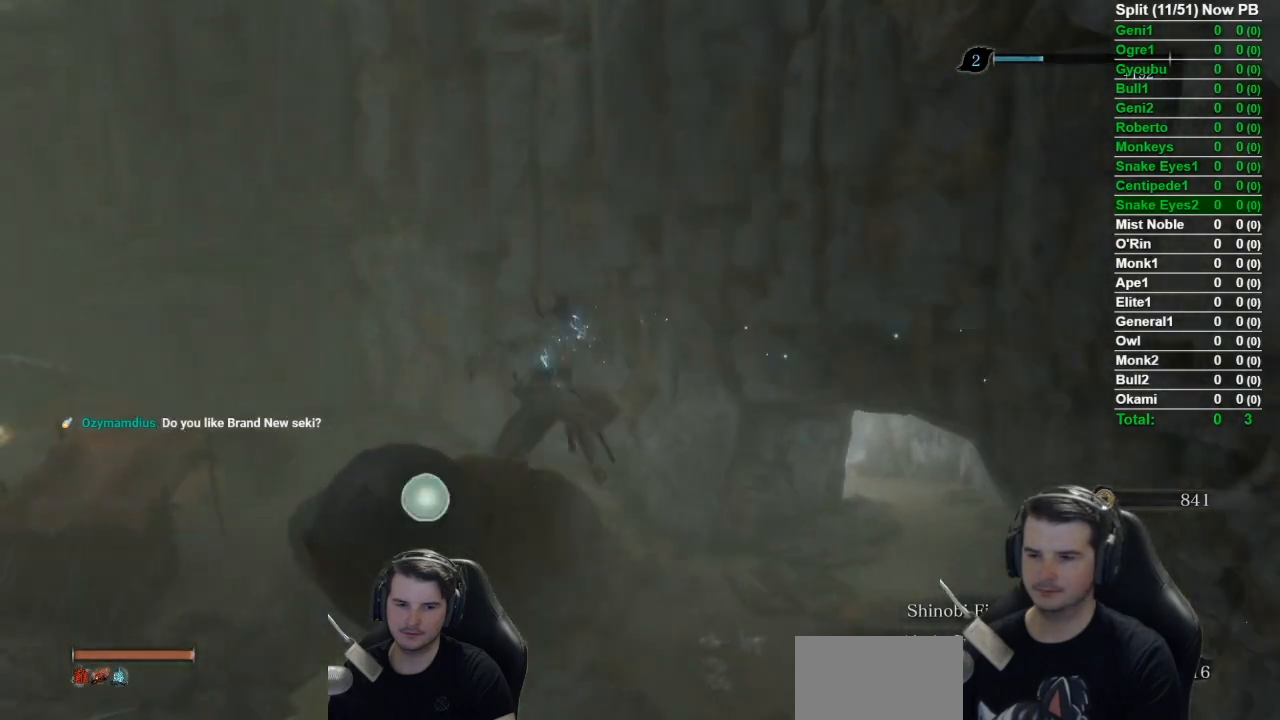
{"buttons": ["B"], "left_stick": "up", "right_stick": "down-right", "button_events": [[150, "B", "down"]]}
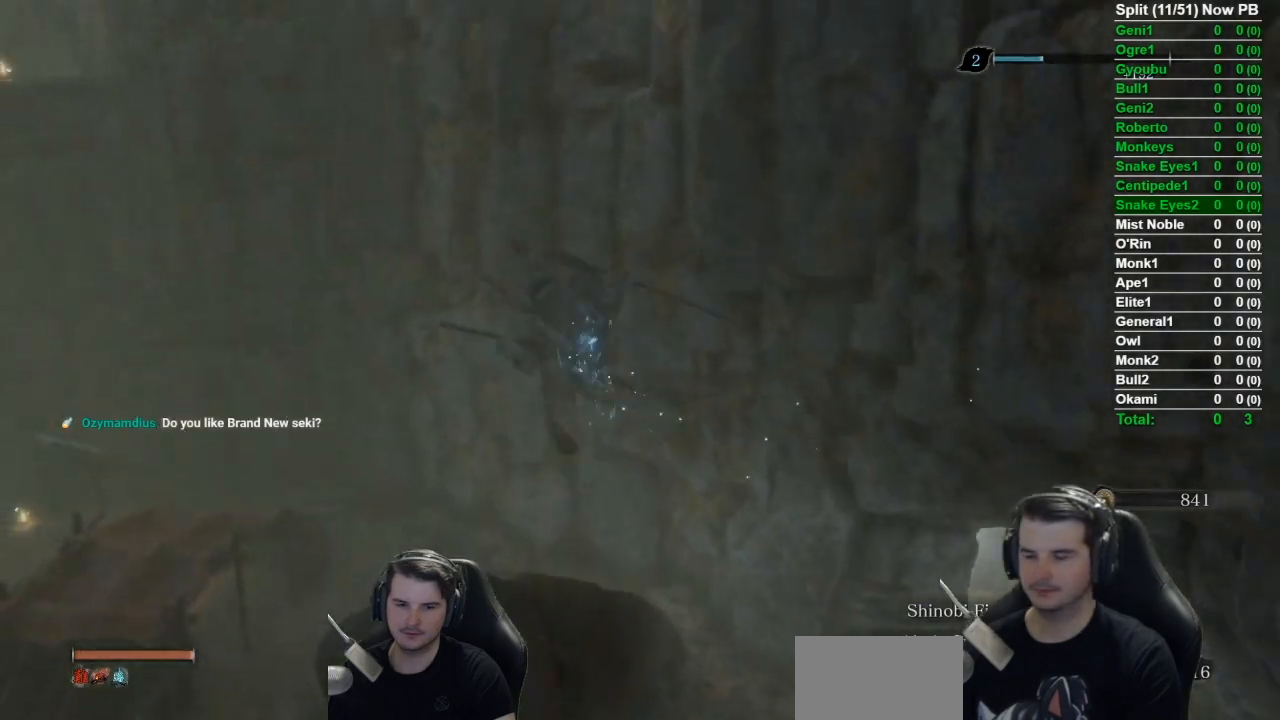
{"buttons": ["B"], "left_stick": "up", "right_stick": "down-right", "button_events": []}
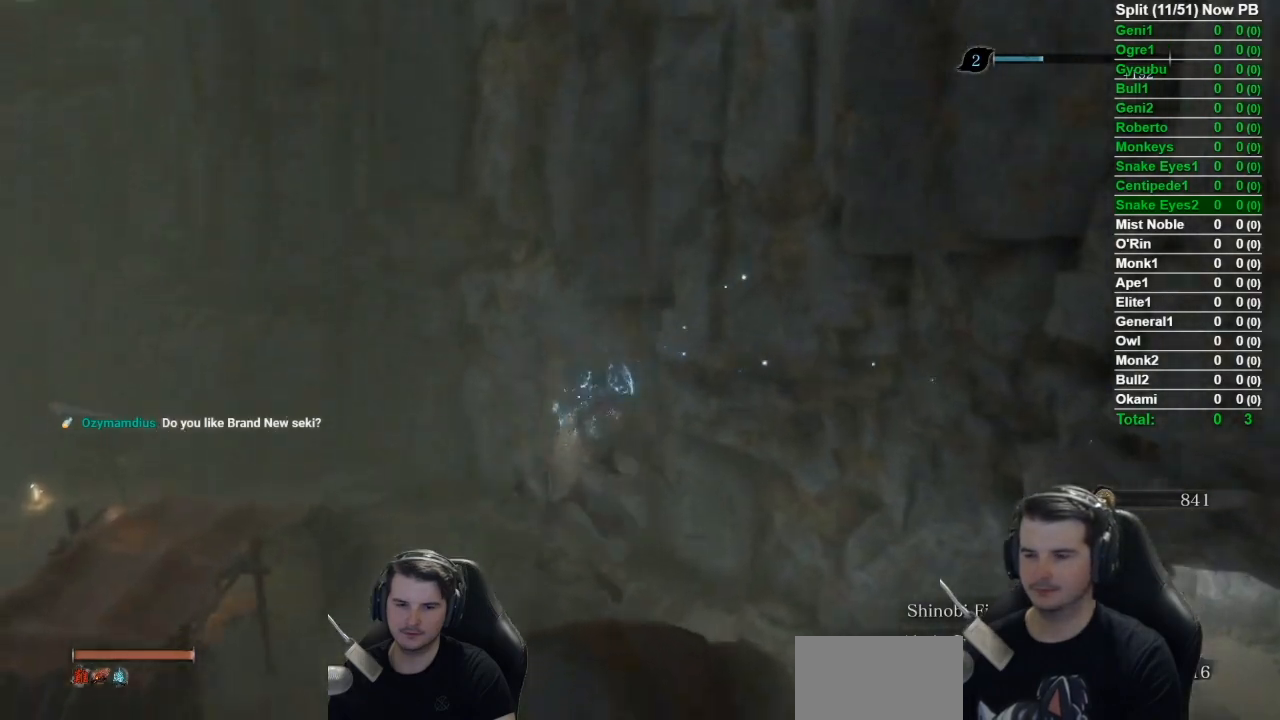
{"buttons": ["B"], "left_stick": "up", "right_stick": "down-right", "button_events": []}
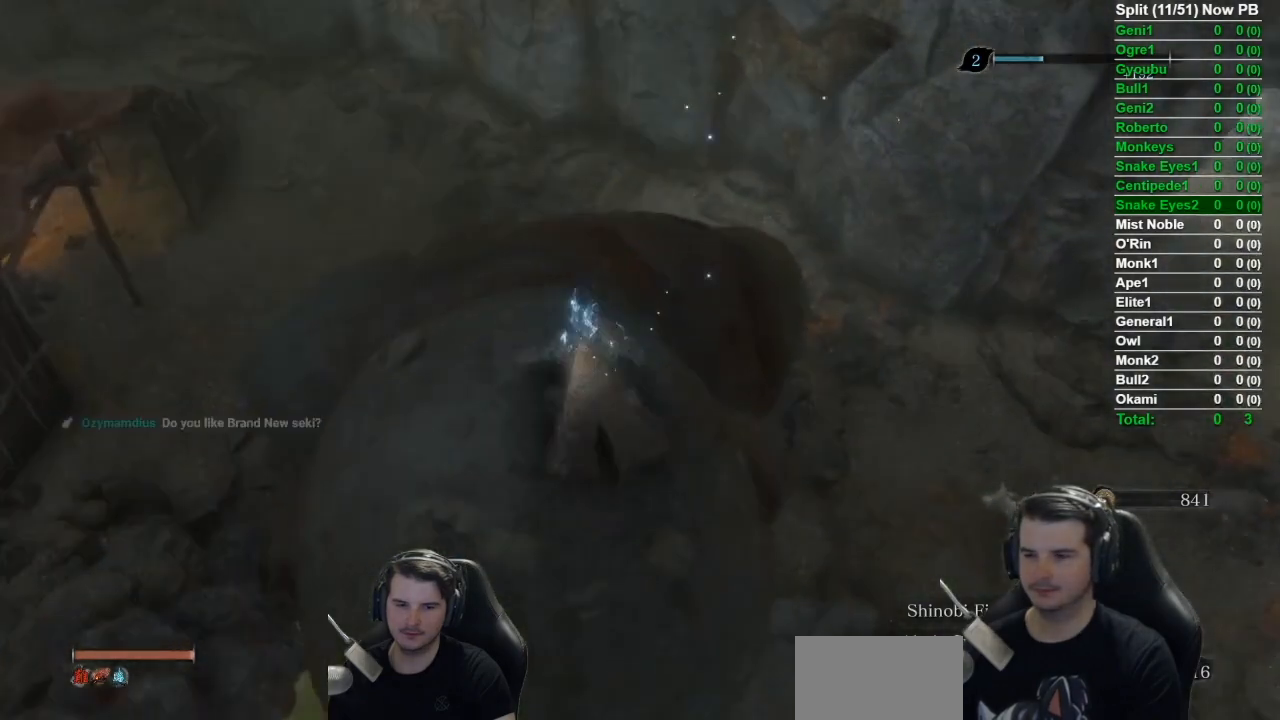
{"buttons": ["B"], "left_stick": "up", "right_stick": "down-right", "button_events": []}
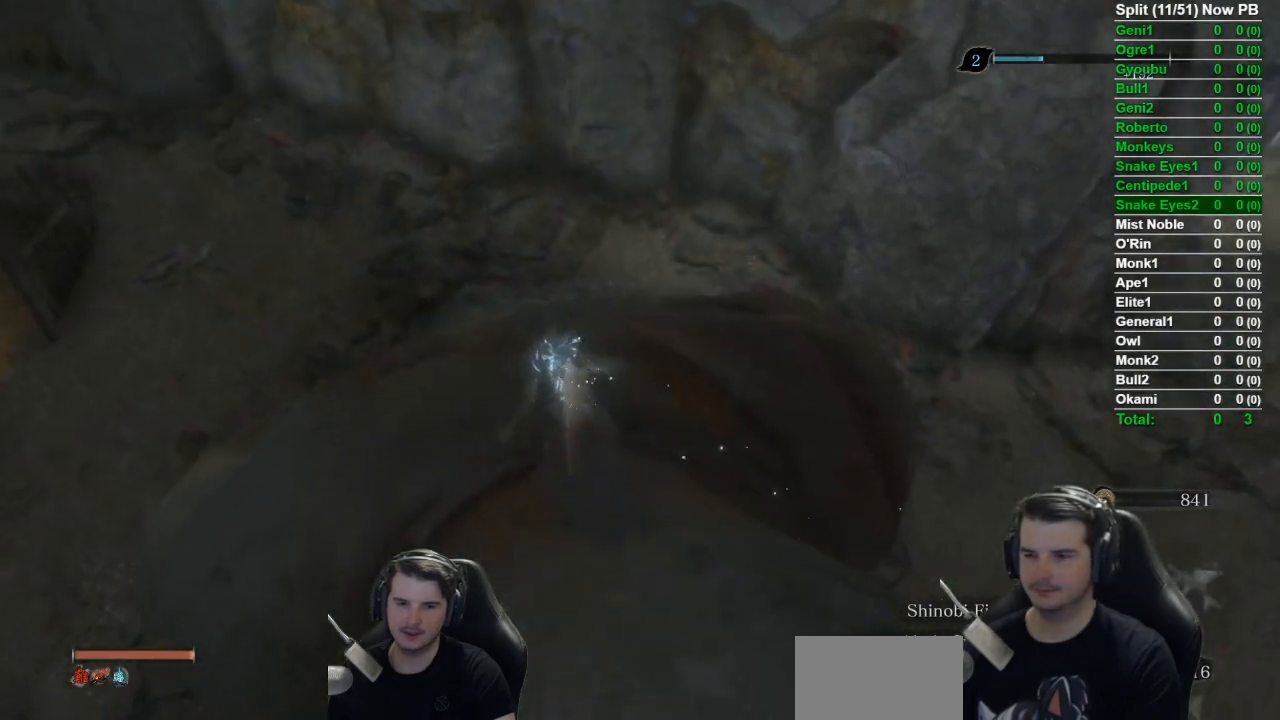
{"buttons": ["B"], "left_stick": "up", "right_stick": "down-right", "button_events": []}
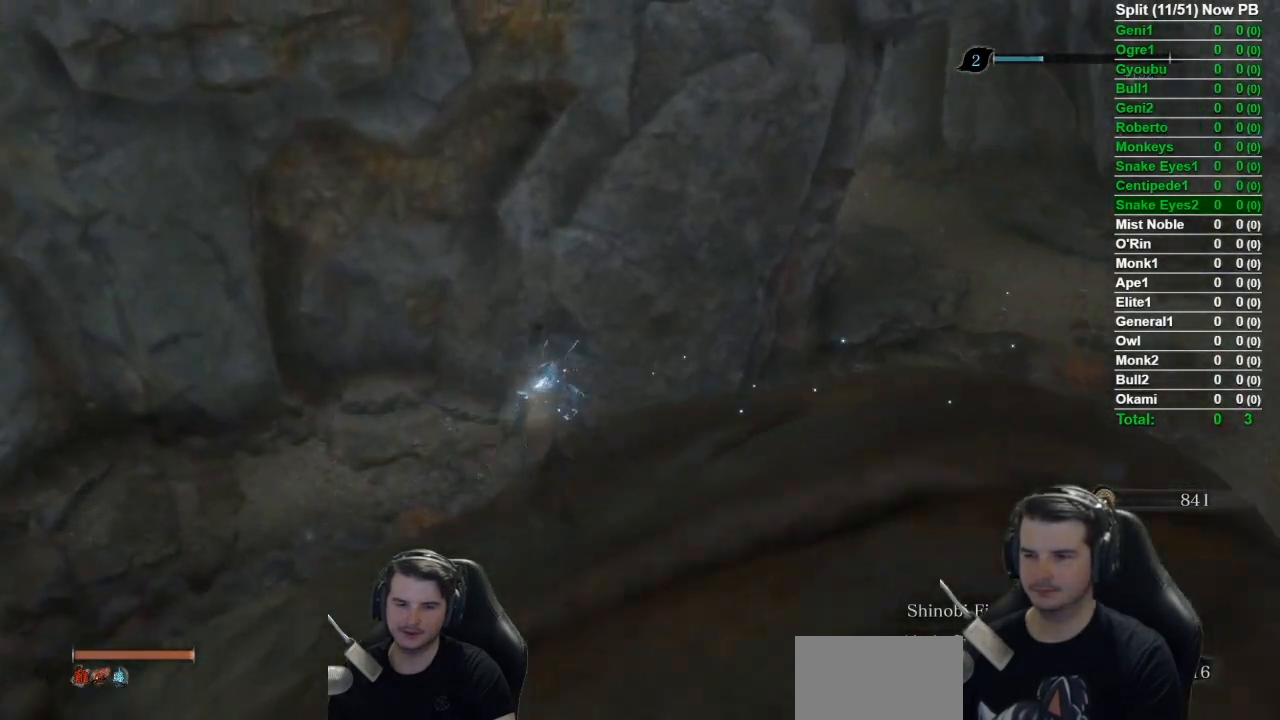
{"buttons": ["B"], "left_stick": "up", "right_stick": "center", "button_events": []}
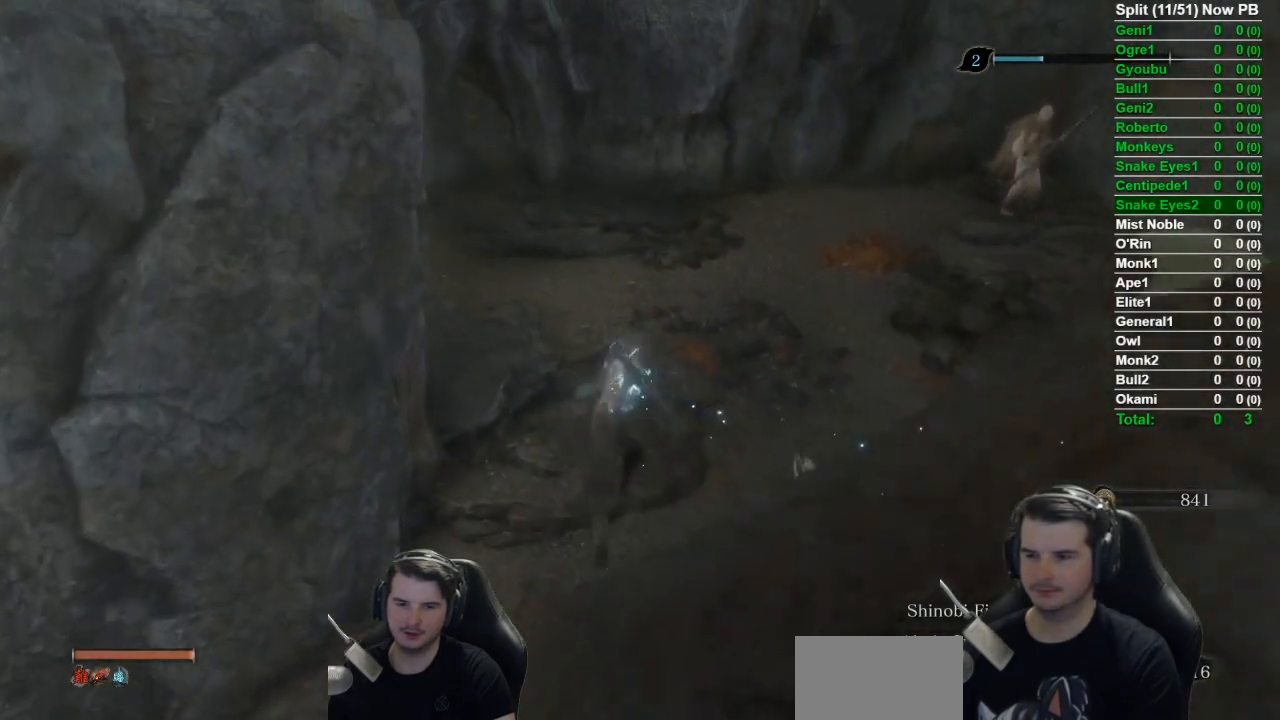
{"buttons": ["B"], "left_stick": "up", "right_stick": "right", "button_events": []}
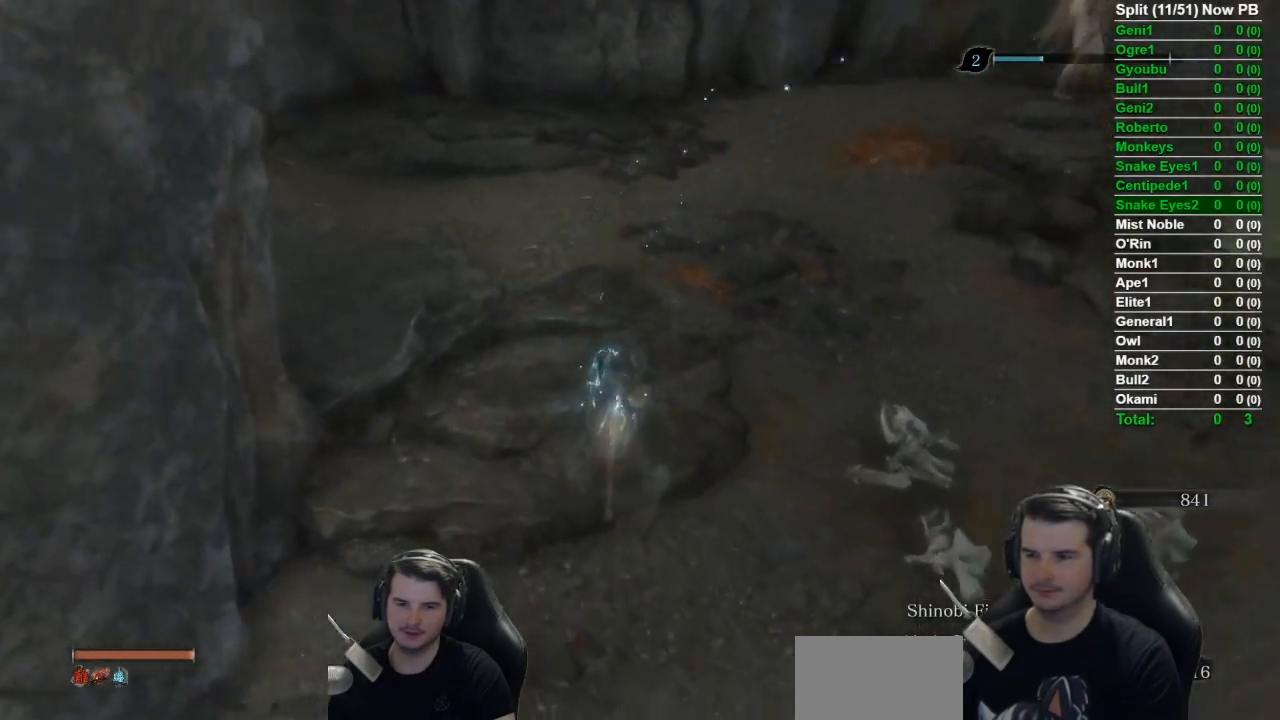
{"buttons": ["B"], "left_stick": "up", "right_stick": "down-right", "button_events": []}
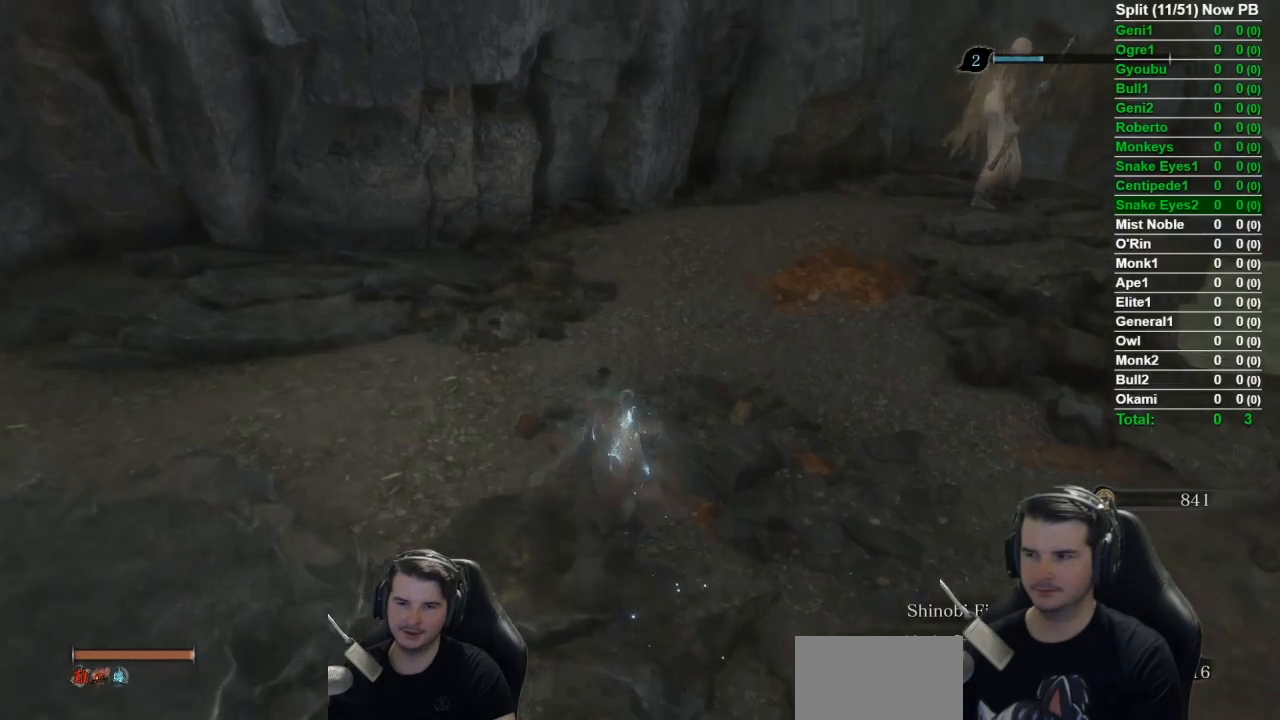
{"buttons": ["B"], "left_stick": "up", "right_stick": "down-right", "button_events": []}
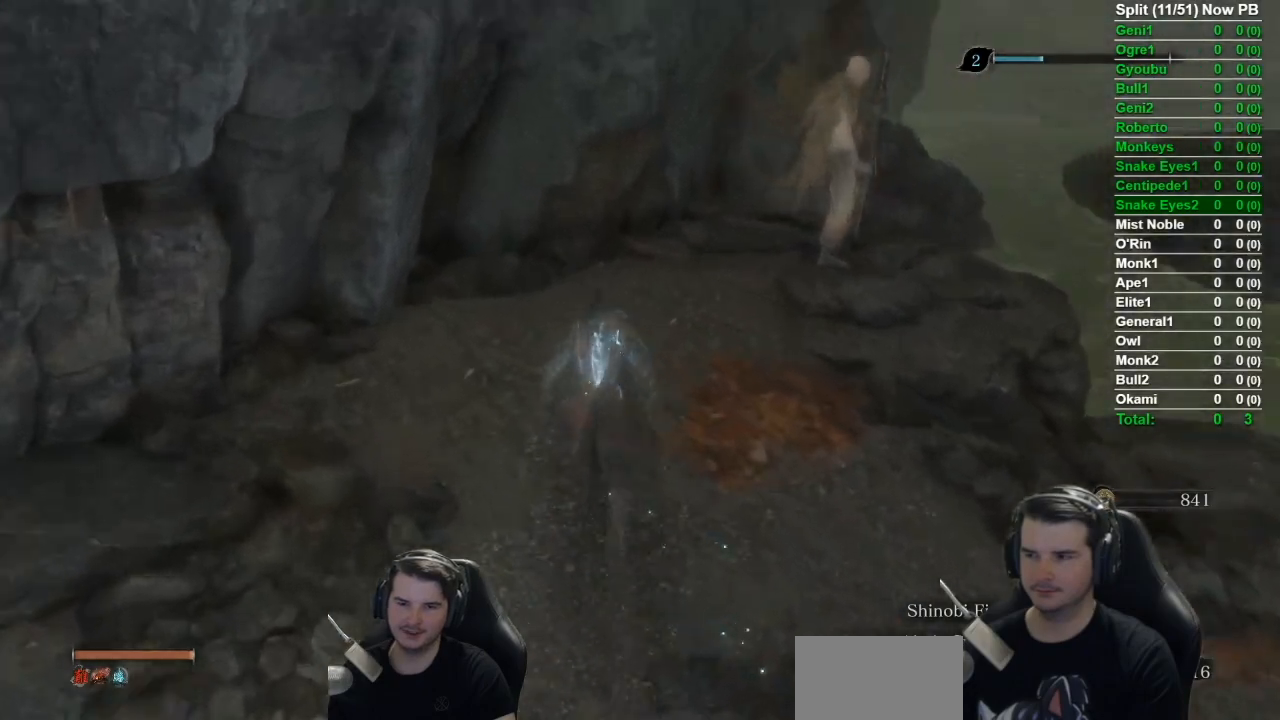
{"buttons": [], "left_stick": "up", "right_stick": "down-right", "button_events": [[301, "DPAD_UP", "down"], [434, "B", "up"], [467, "DPAD_UP", "up"]]}
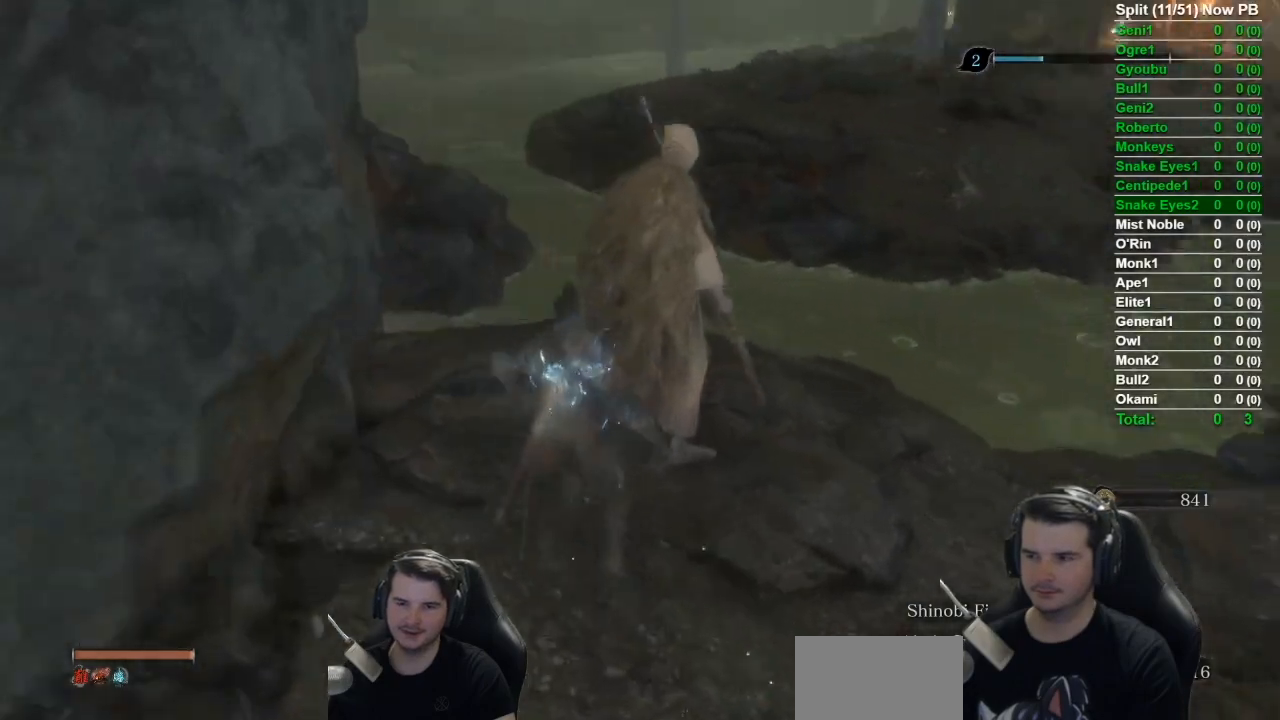
{"buttons": [], "left_stick": "center", "right_stick": "center", "button_events": []}